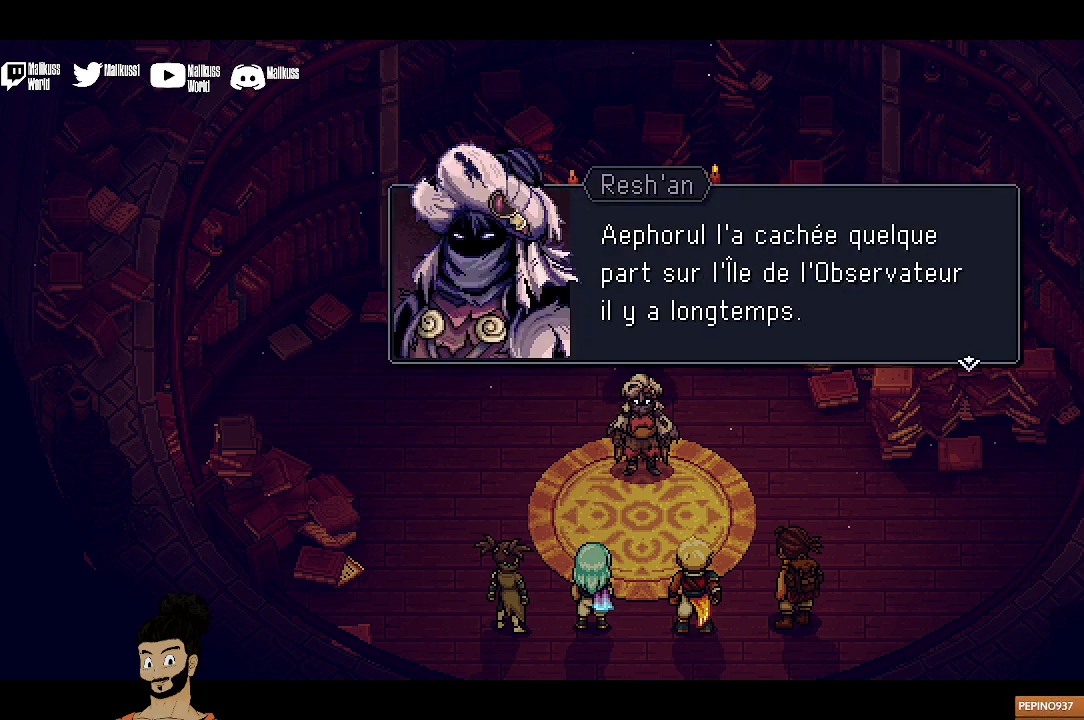
Gameplay with a controller (Xbox layout); each line is a JSON object with the inputs held at the frame after it (dt_ms = milliseconds from this image to that frame). "events" lists button and stick changes between this image and that frame as [ms after this image, input, new state], when the widget could be followed in between. Not read: L1 L3 R1 R3 right_stick.
{"dt_ms": 500, "buttons": ["A"], "left_stick": "center", "events": [[500, "A", "down"]]}
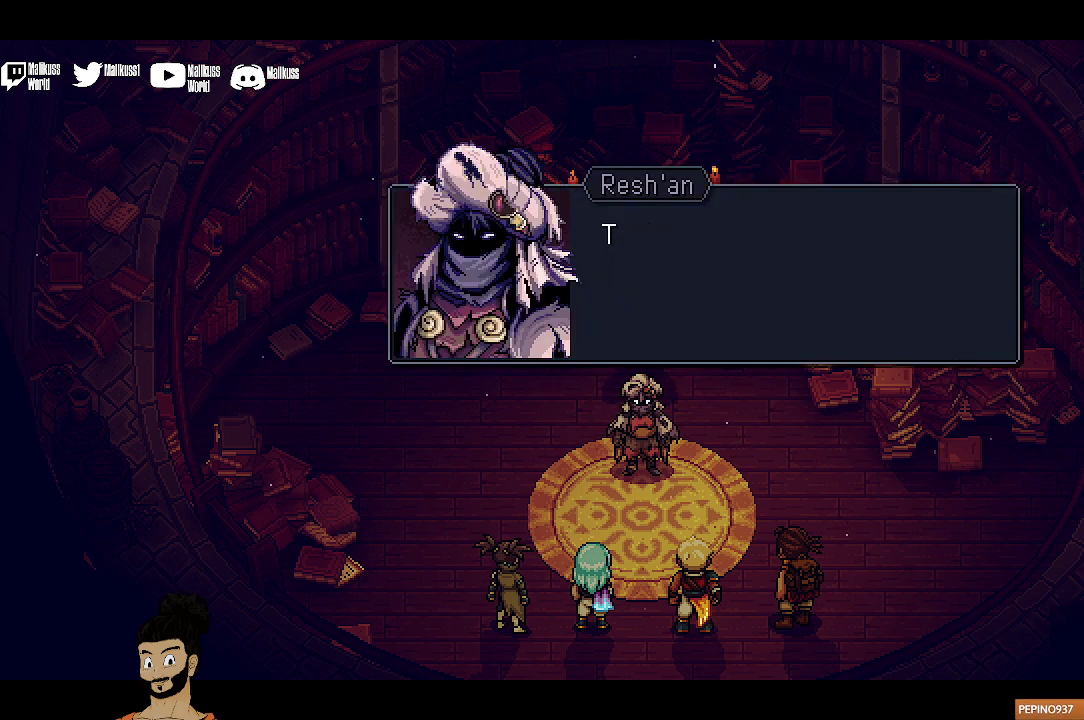
{"dt_ms": 500, "buttons": [], "left_stick": "center", "events": [[100, "A", "up"]]}
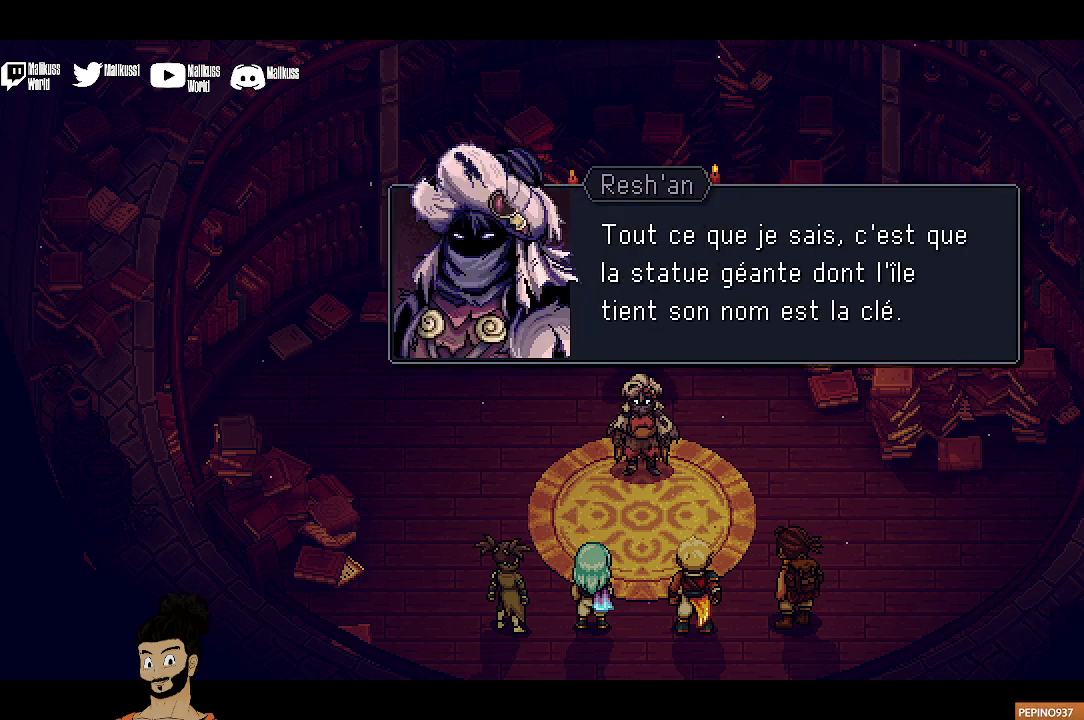
{"dt_ms": 500, "buttons": [], "left_stick": "center", "events": [[33, "A", "down"], [167, "A", "up"]]}
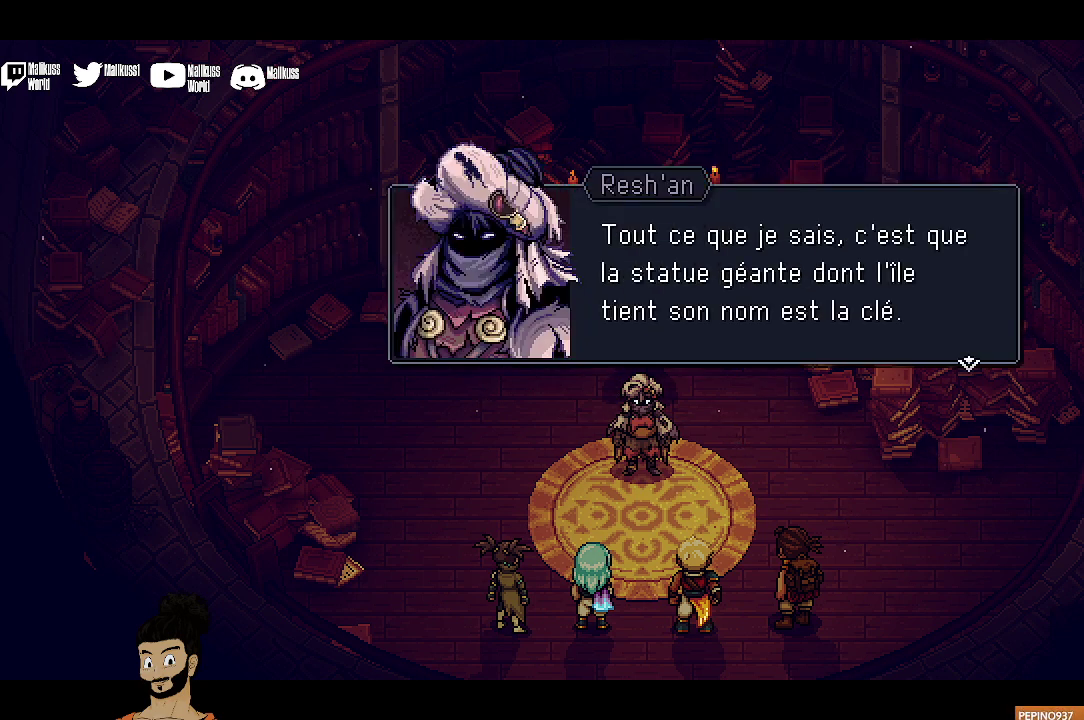
{"dt_ms": 500, "buttons": [], "left_stick": "center", "events": []}
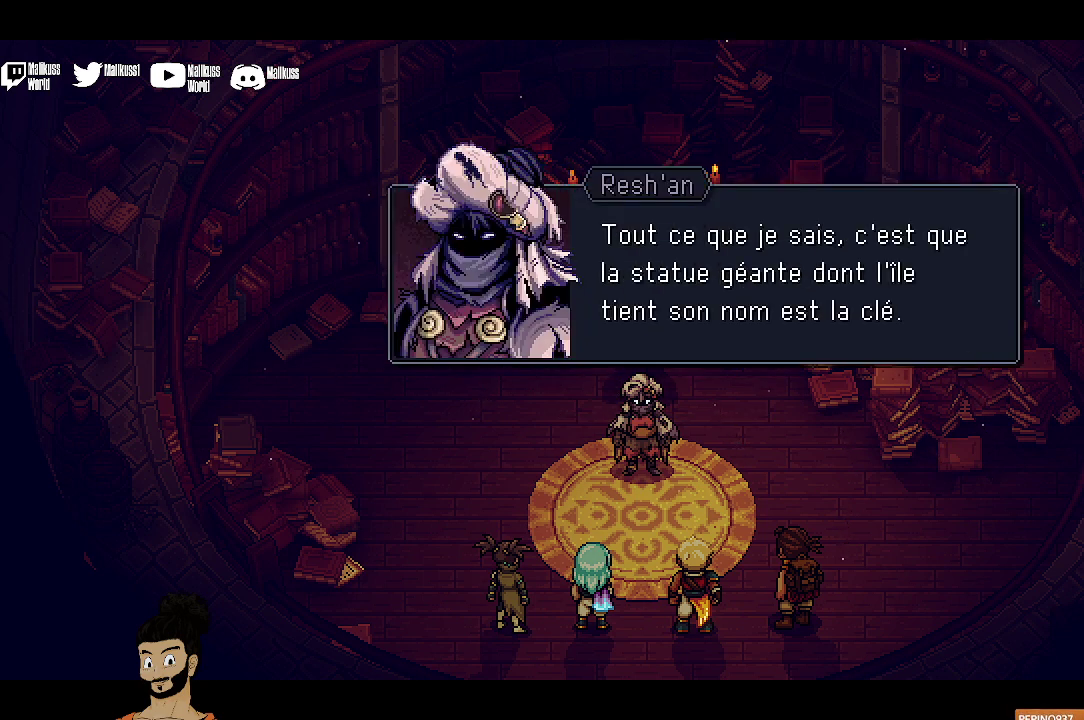
{"dt_ms": 500, "buttons": [], "left_stick": "center", "events": []}
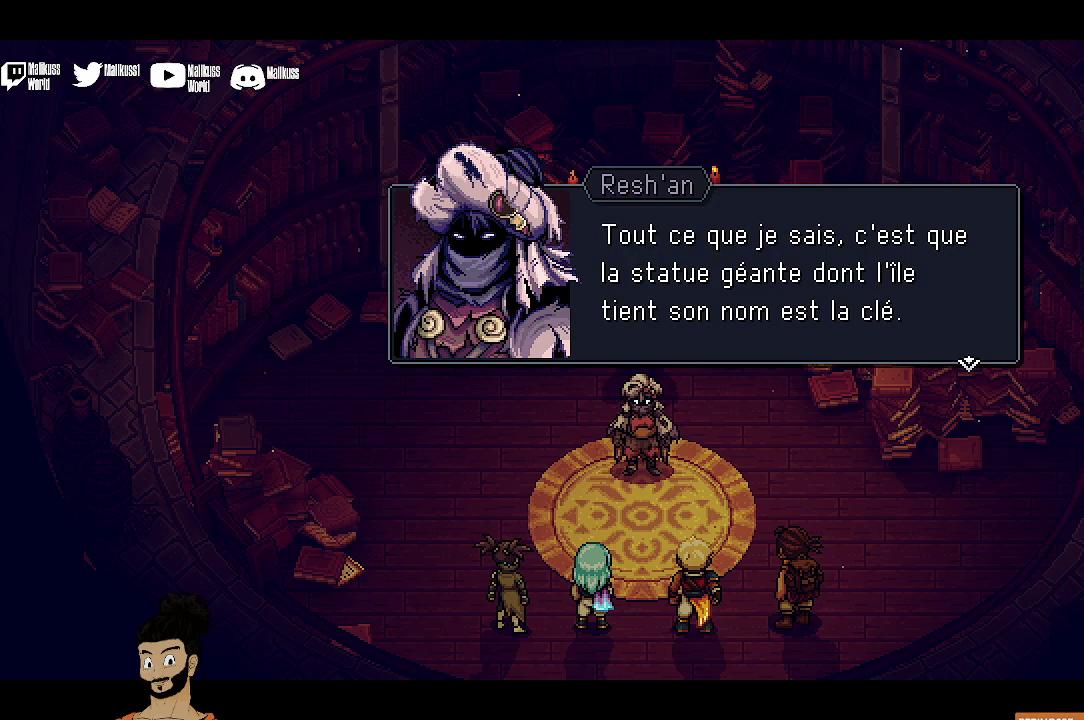
{"dt_ms": 500, "buttons": [], "left_stick": "center", "events": []}
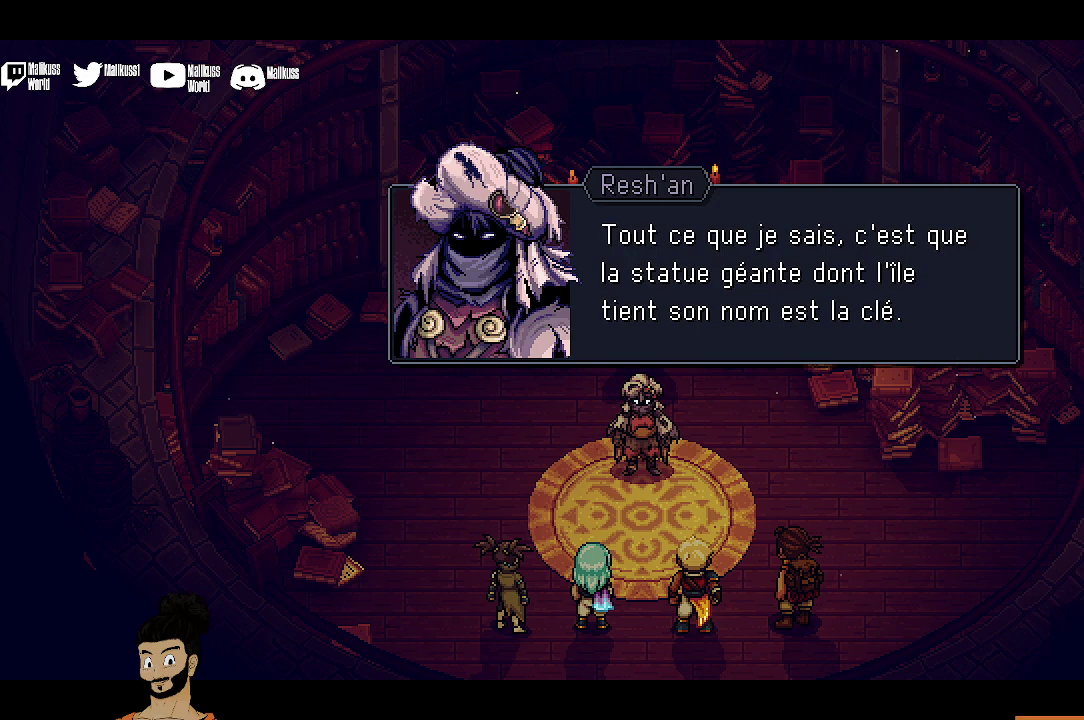
{"dt_ms": 500, "buttons": [], "left_stick": "center", "events": []}
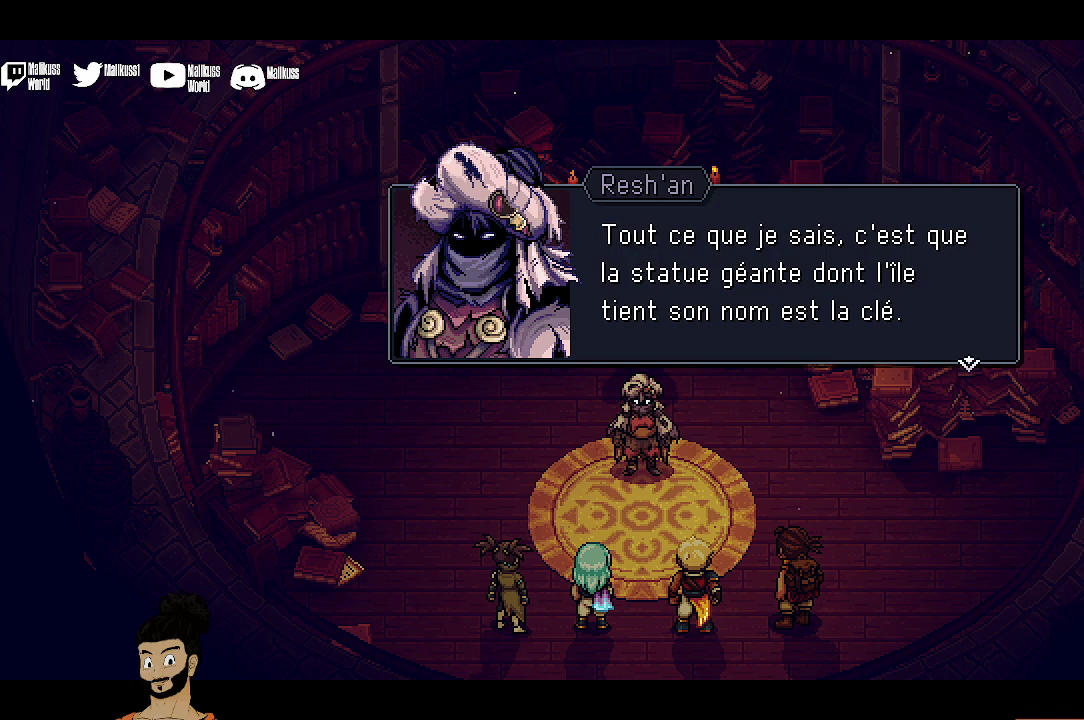
{"dt_ms": 500, "buttons": [], "left_stick": "center", "events": []}
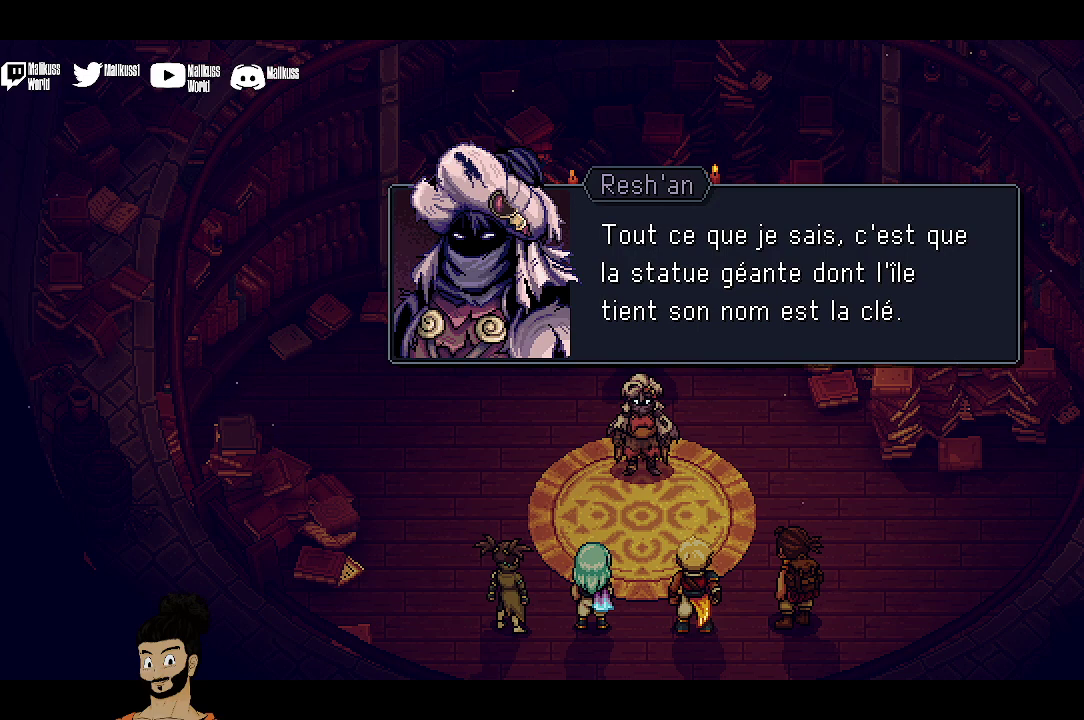
{"dt_ms": 600, "buttons": ["A"], "left_stick": "center", "events": [[533, "A", "down"]]}
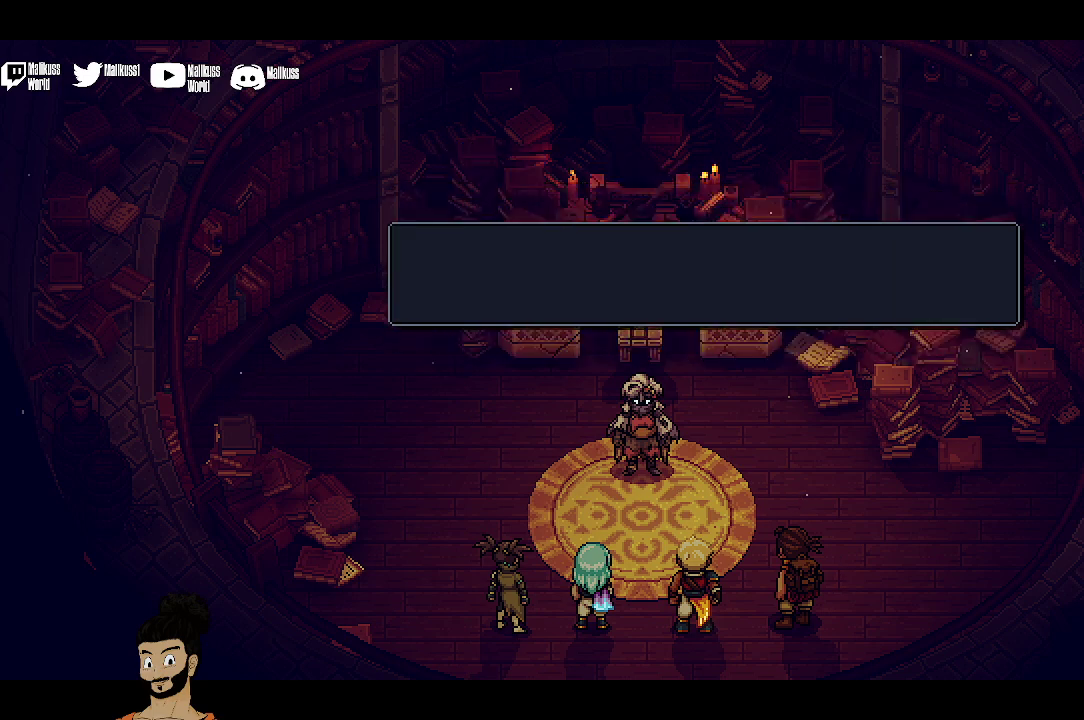
{"dt_ms": 400, "buttons": [], "left_stick": "center", "events": [[67, "A", "up"]]}
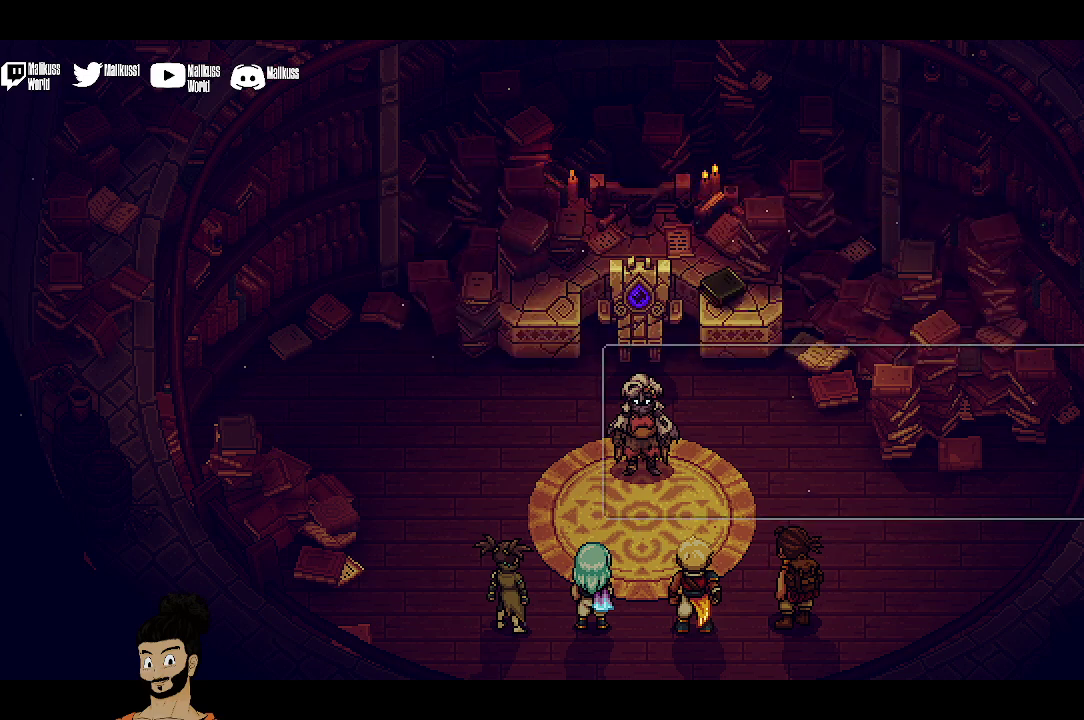
{"dt_ms": 500, "buttons": ["A"], "left_stick": "center", "events": [[433, "A", "down"]]}
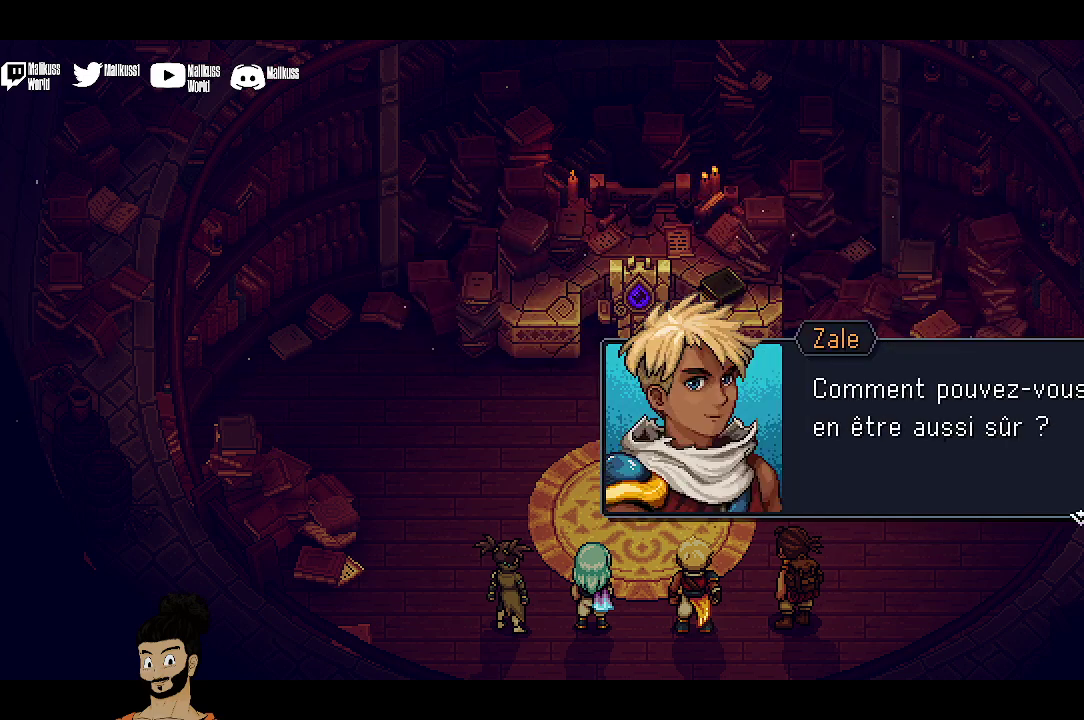
{"dt_ms": 700, "buttons": [], "left_stick": "center", "events": [[67, "A", "up"], [567, "A", "down"], [700, "A", "up"]]}
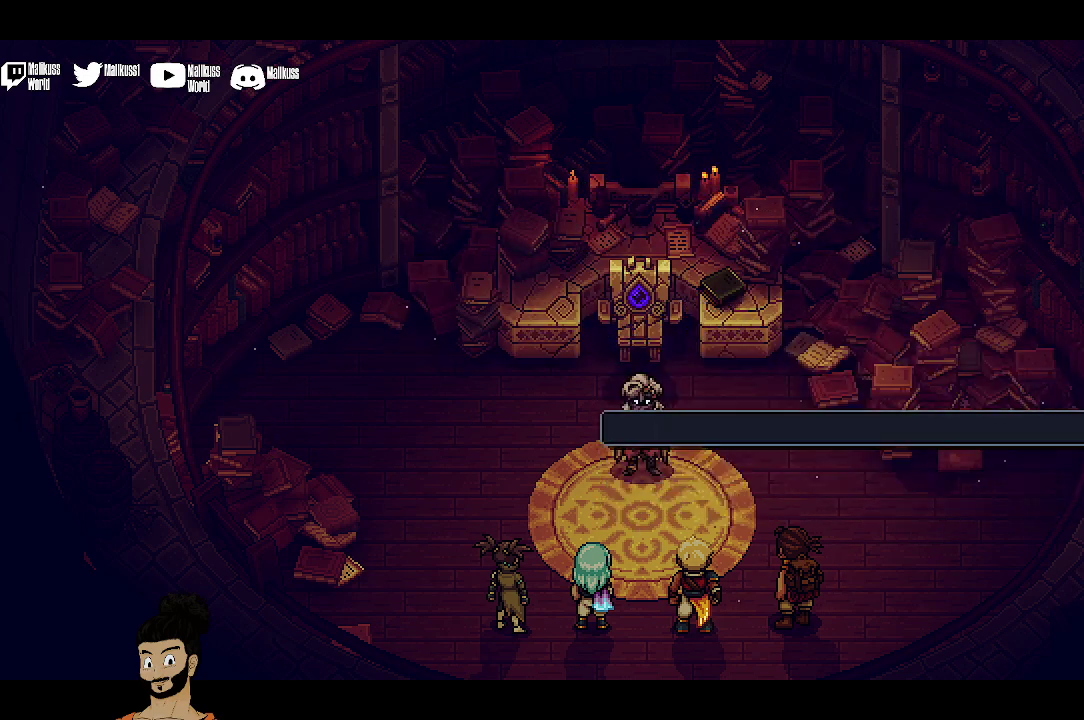
{"dt_ms": 300, "buttons": ["A"], "left_stick": "center", "events": [[267, "A", "down"]]}
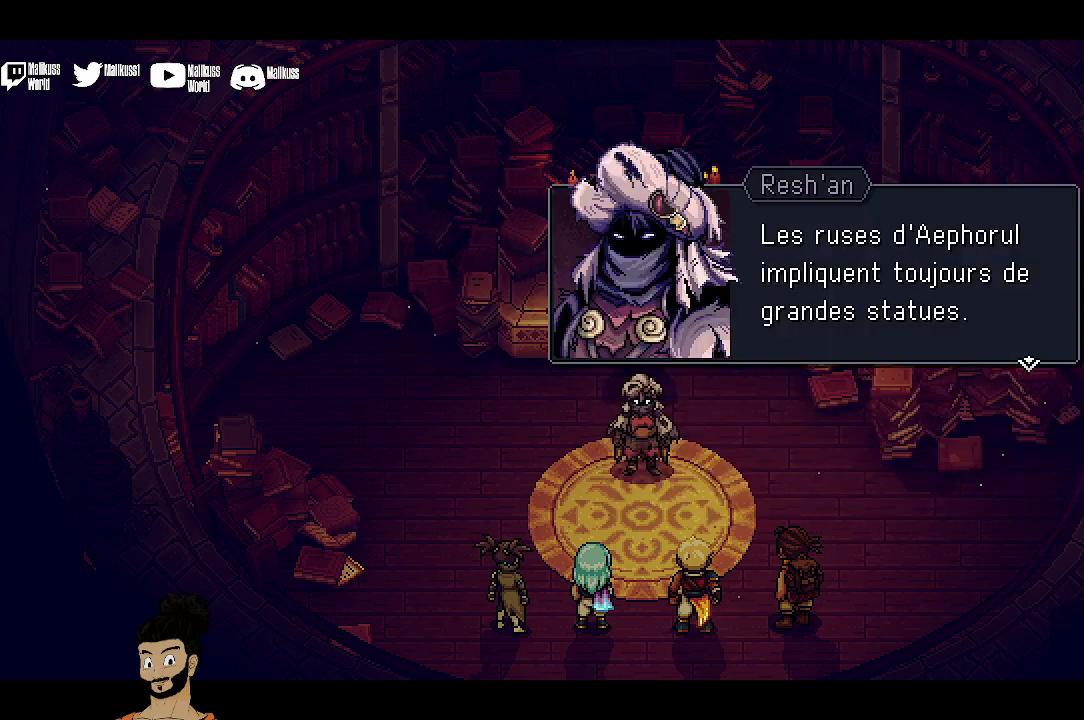
{"dt_ms": 500, "buttons": [], "left_stick": "center", "events": [[100, "A", "up"]]}
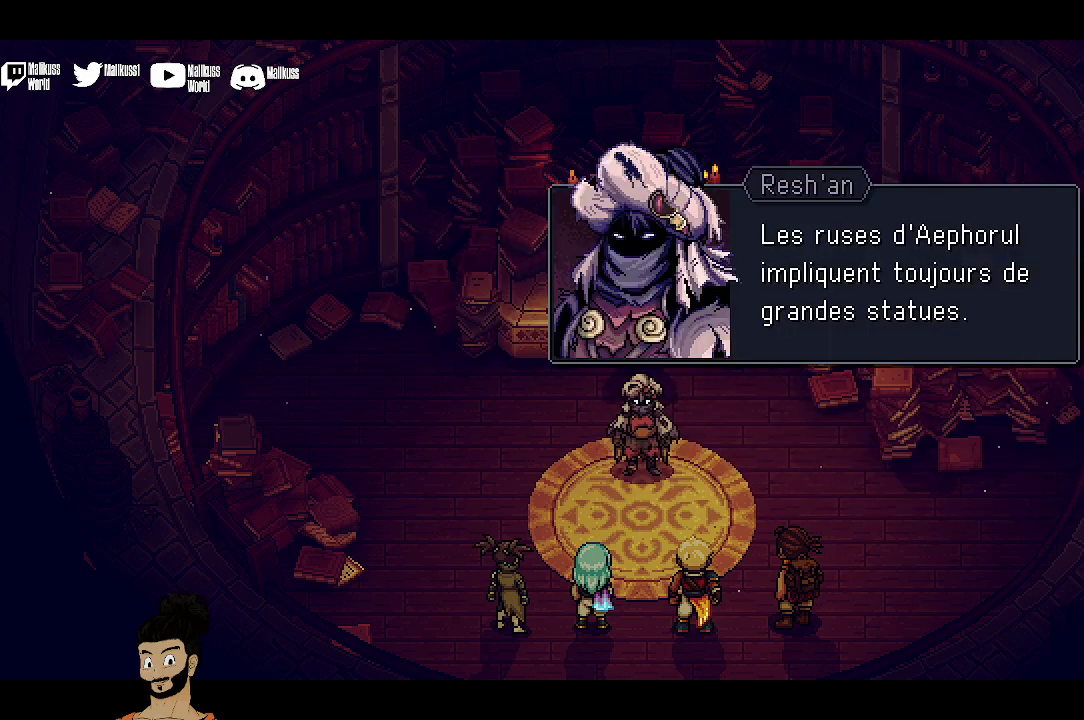
{"dt_ms": 500, "buttons": [], "left_stick": "center", "events": []}
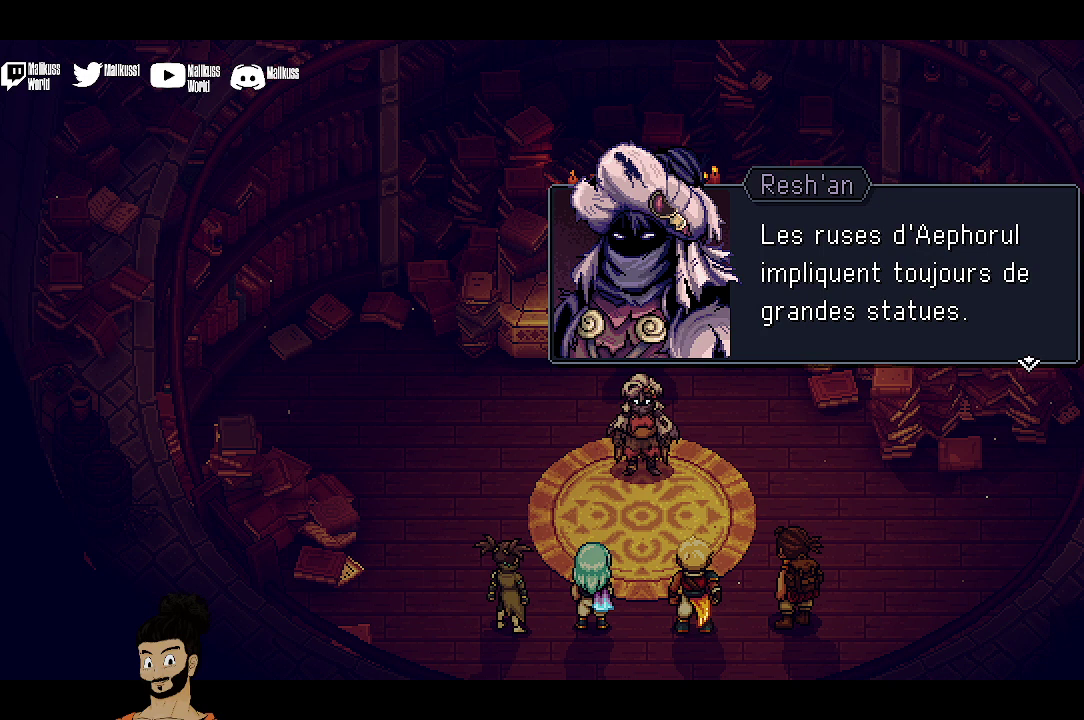
{"dt_ms": 500, "buttons": [], "left_stick": "center", "events": []}
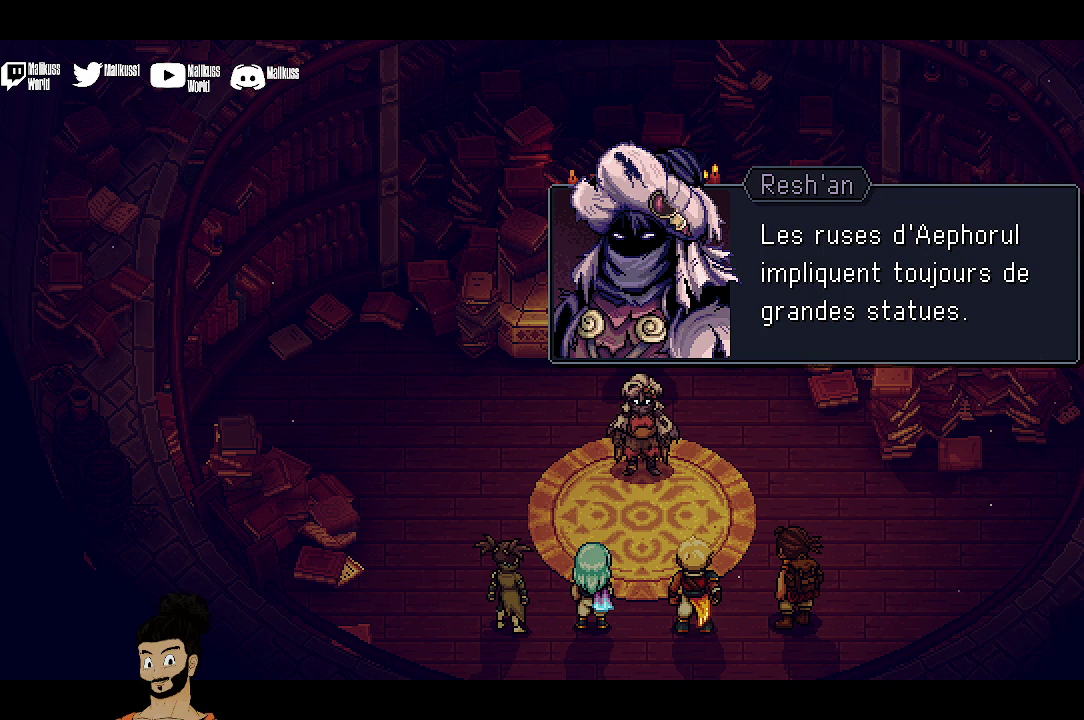
{"dt_ms": 500, "buttons": [], "left_stick": "center", "events": [[367, "A", "down"], [500, "A", "up"]]}
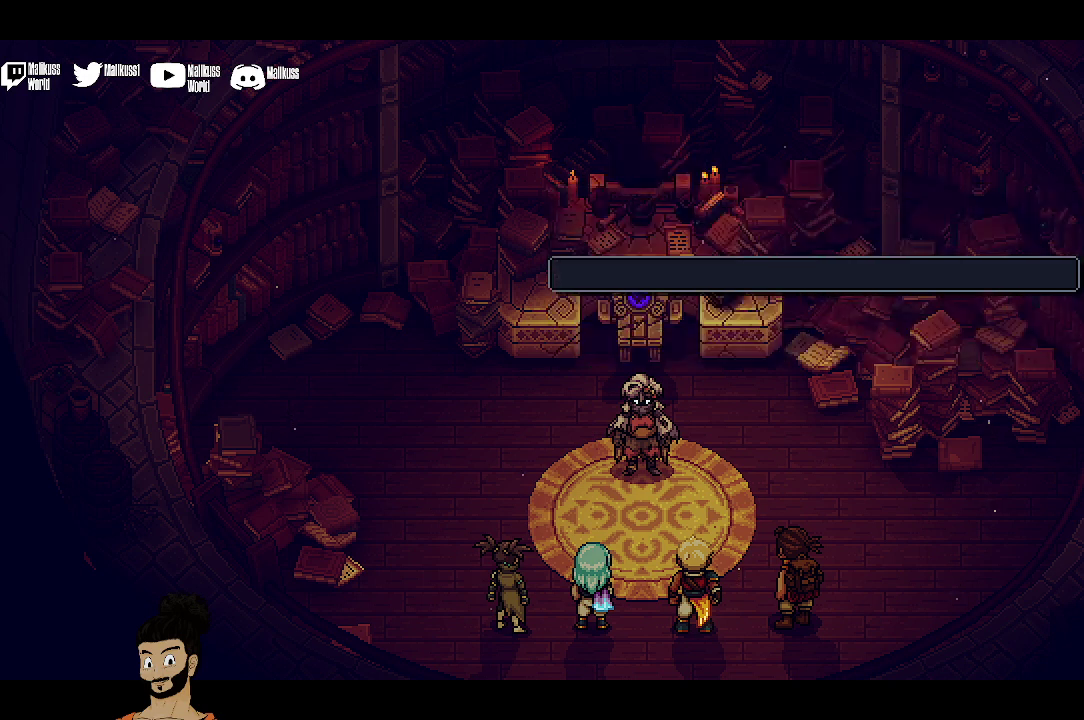
{"dt_ms": 500, "buttons": [], "left_stick": "center", "events": []}
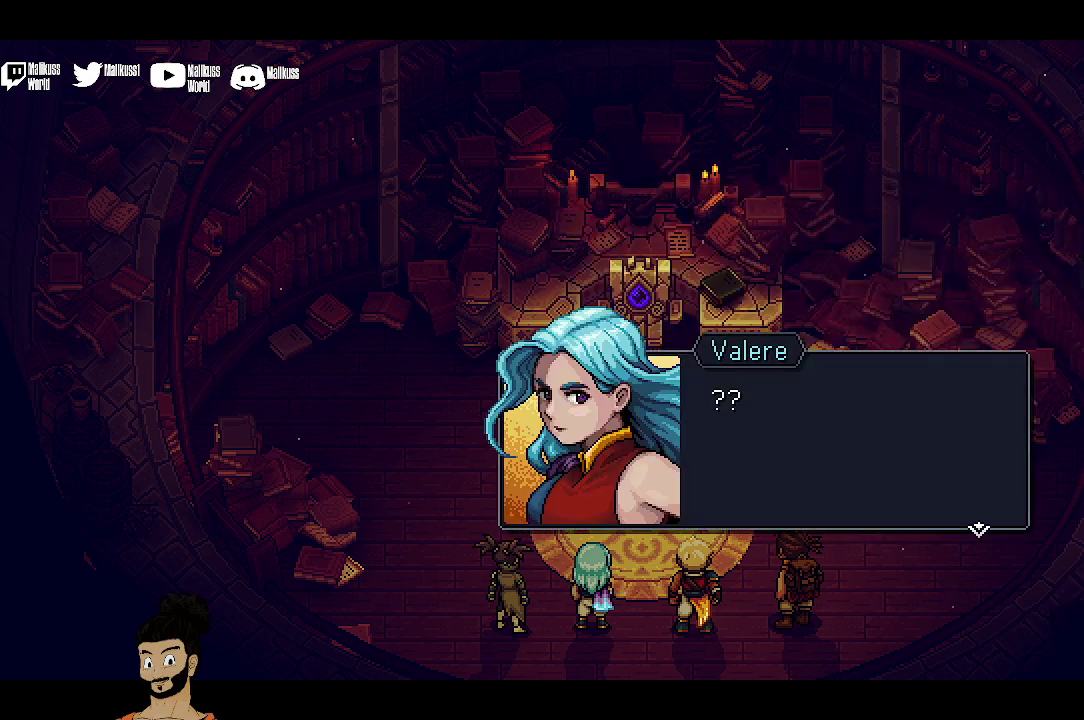
{"dt_ms": 500, "buttons": ["A"], "left_stick": "center", "events": [[400, "A", "down"]]}
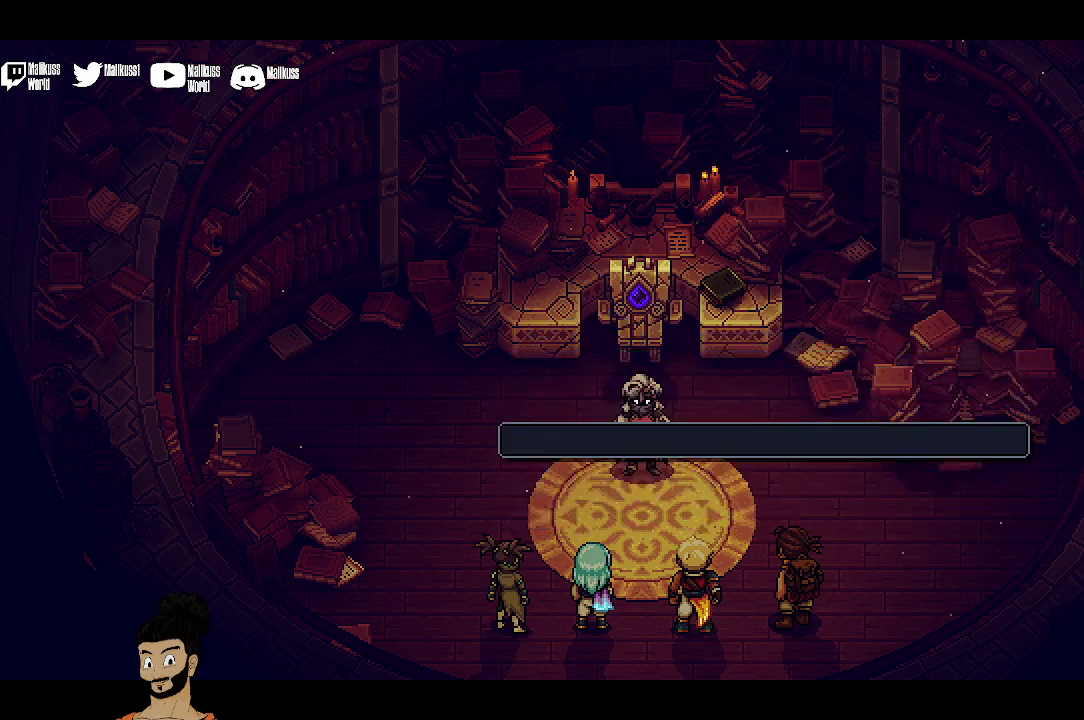
{"dt_ms": 500, "buttons": [], "left_stick": "center", "events": [[33, "A", "up"]]}